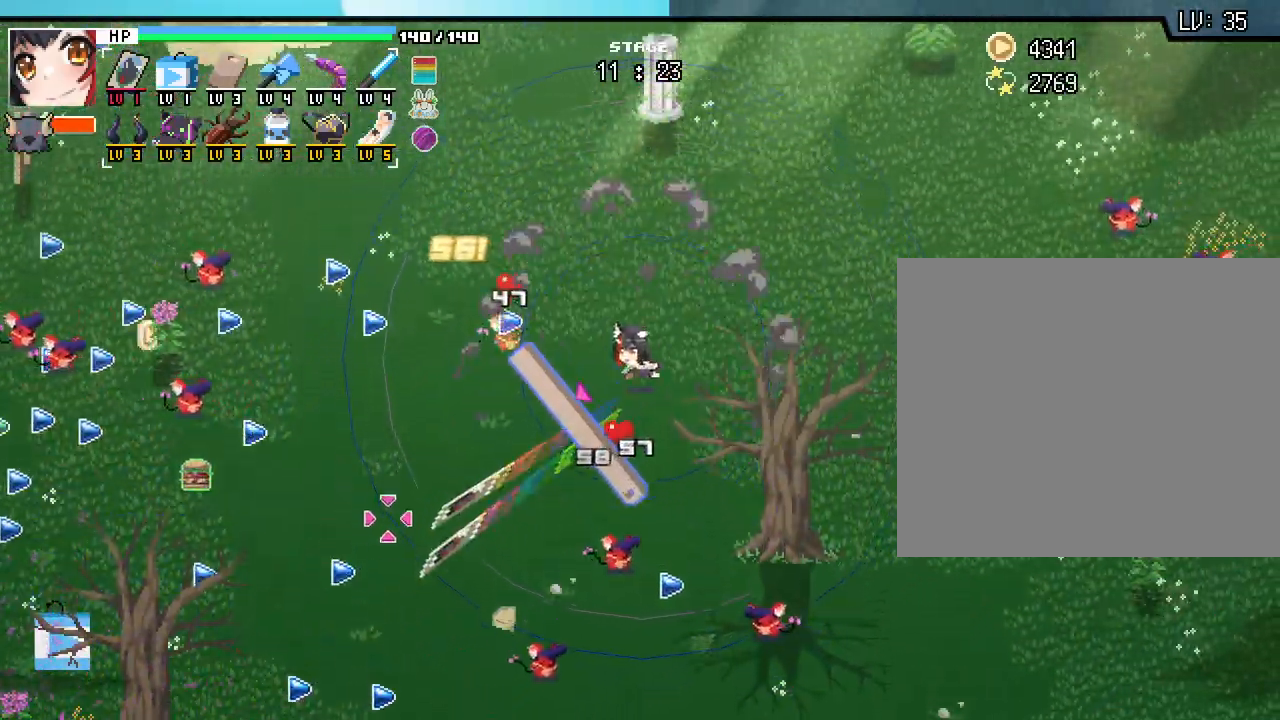
Gameplay with keyboard and mouse; each line is a JSON object with the keys and mouse buttons held at the frame after it. "events" lists presses ("down") and releases ("up") of ".", "/", "0", "1", "2", "3", "4", "5", "6", "7", "8", "9", "a", "alt_l", "alt_r", "b", "backslash", "backspace", "c", "caps_lock", "comma", "ctrl_l", "ctrl_r", "d", "e", "equals", "escape", "f", "f1", "f10", "f11", "f12", "f2", "f3", "f4", "f5", "f6", "f7", "f8", "f9", "g", "h", "i", "j", "k", "l", "lbracket", "m", "minus", "n", "o", "p", "q", "quote", "r", "rbracket", "return", "s", "semicolon", "shift_l", "shift_r", "space", "super", "t", "tab", "tilde", "u", "v", "w", "x", "y", "z", "mouse_left", "mouse_wheel", "mouse_right", "mouse_mb4" and "mouse_mb5" between this image and that frame as [ms after this image, input, new state], when the widget could be followed in between. "mouse_left", "mouse_wheel", "mouse_right", "mouse_mb4", "mouse_mb5" = the "left", "wheel", "right", "mb4", "mb5" buttons of the "mouse" list. No other keys are recorded. "wheel" means that the mouse wheel is clicked or scrolled. Not read: mouse_move.
{"keys": ["a"], "mouse": [], "events": [[200, "a", "down"], [467, "w", "up"]]}
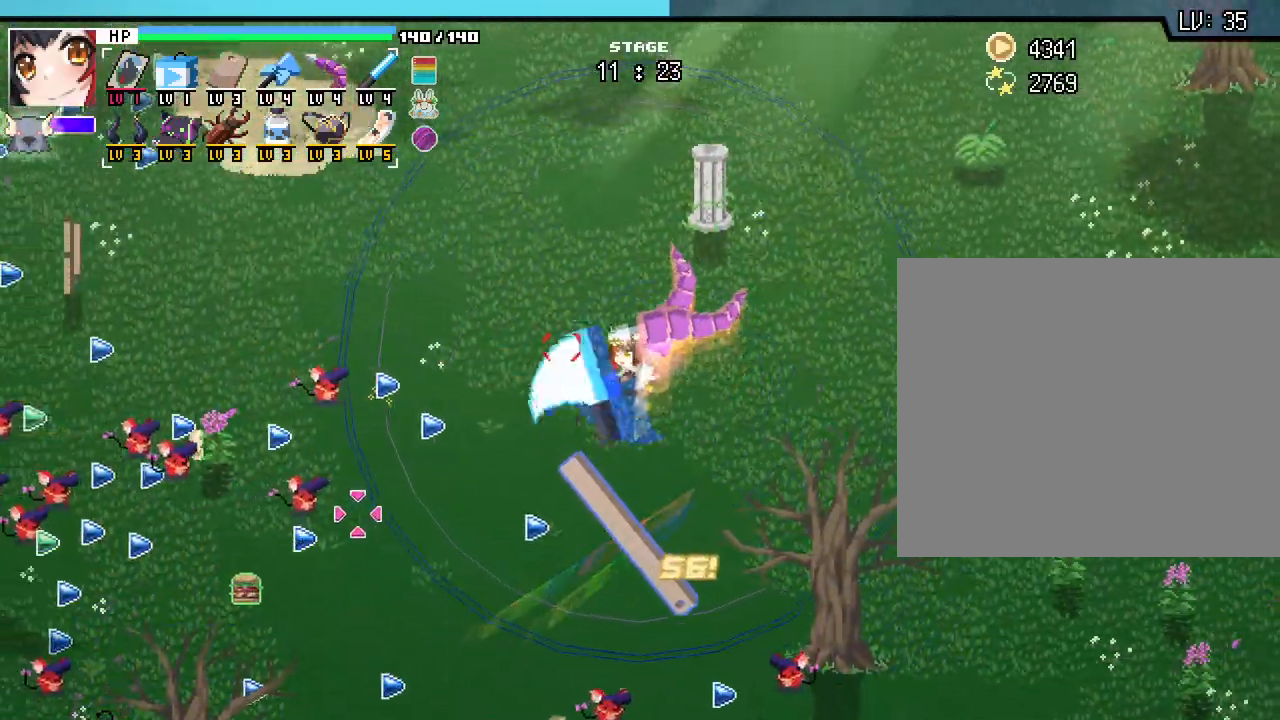
{"keys": ["a", "s"], "mouse": [], "events": [[317, "s", "down"]]}
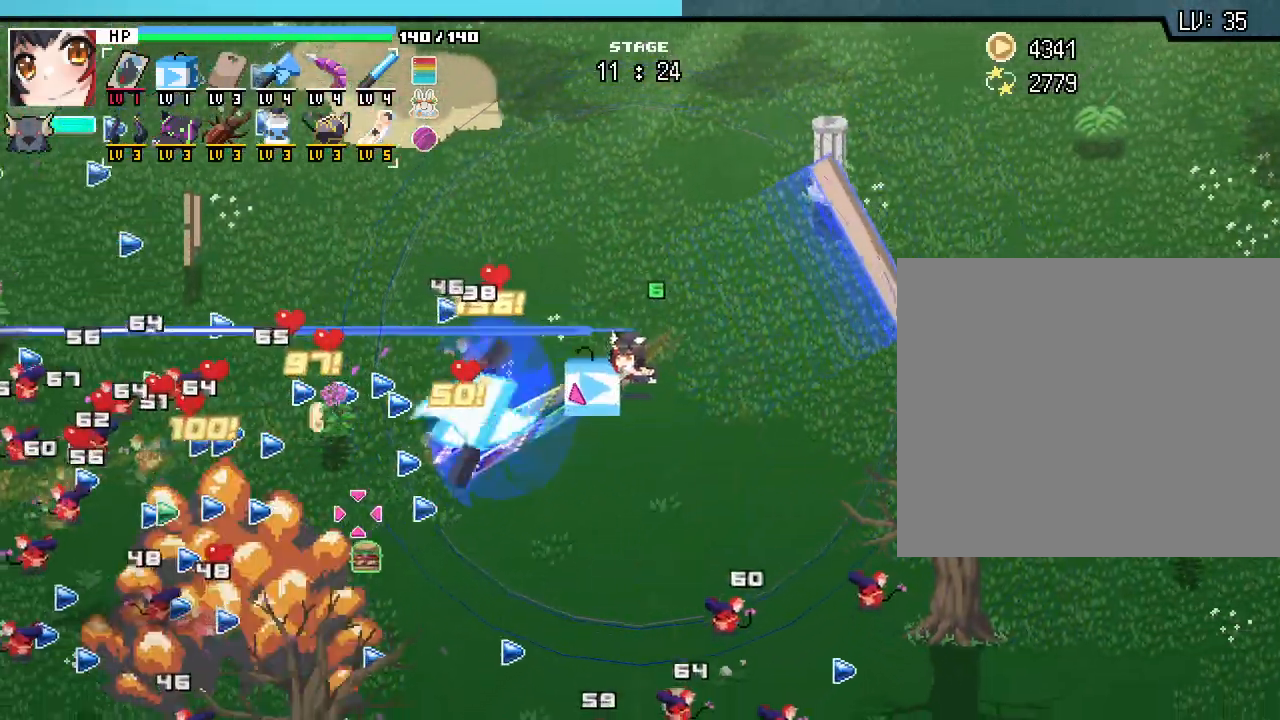
{"keys": ["a", "s"], "mouse": [], "events": [[250, "s", "up"], [400, "s", "down"]]}
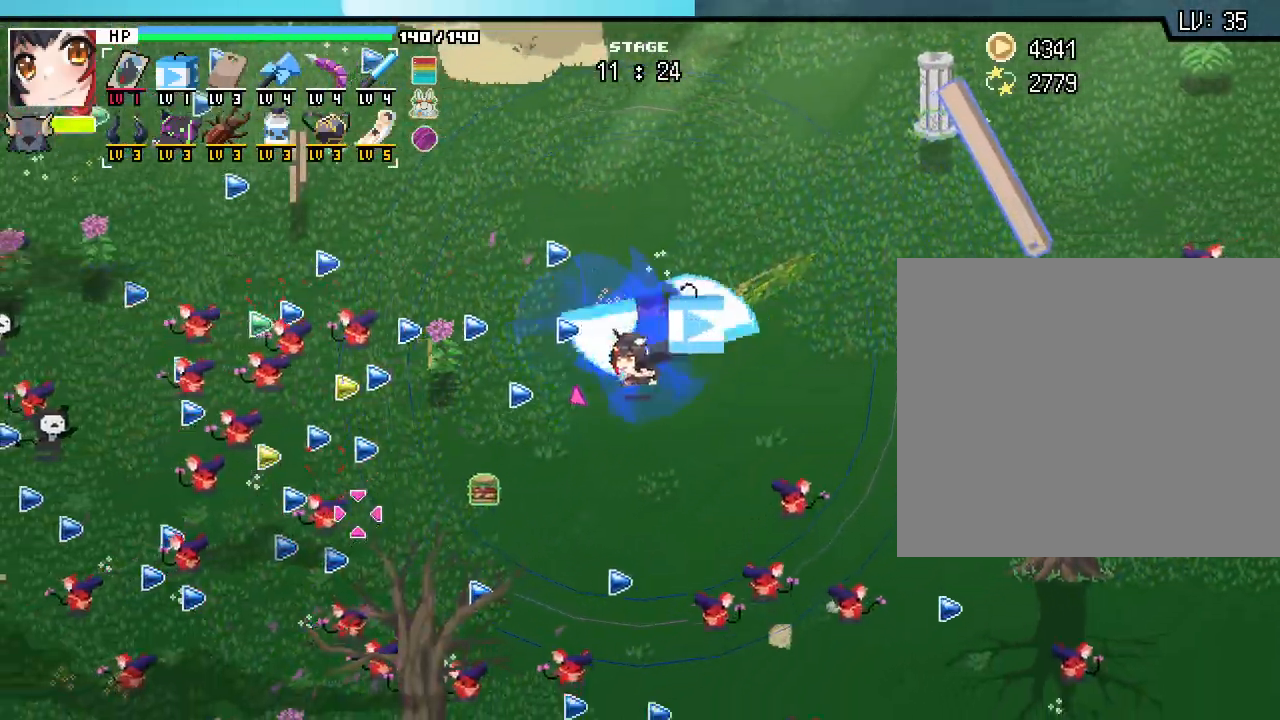
{"keys": ["a", "w"], "mouse": [], "events": [[267, "s", "up"], [433, "w", "down"]]}
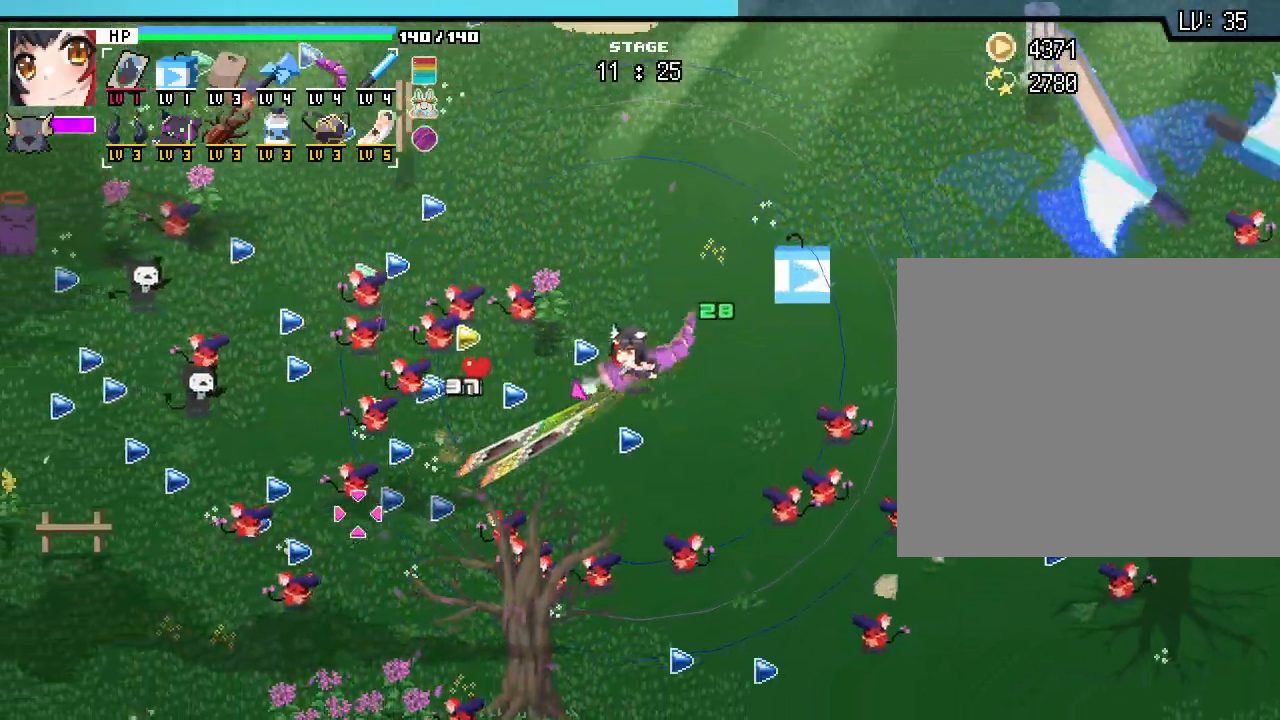
{"keys": ["a", "w"], "mouse": [], "events": [[117, "a", "up"], [433, "a", "down"]]}
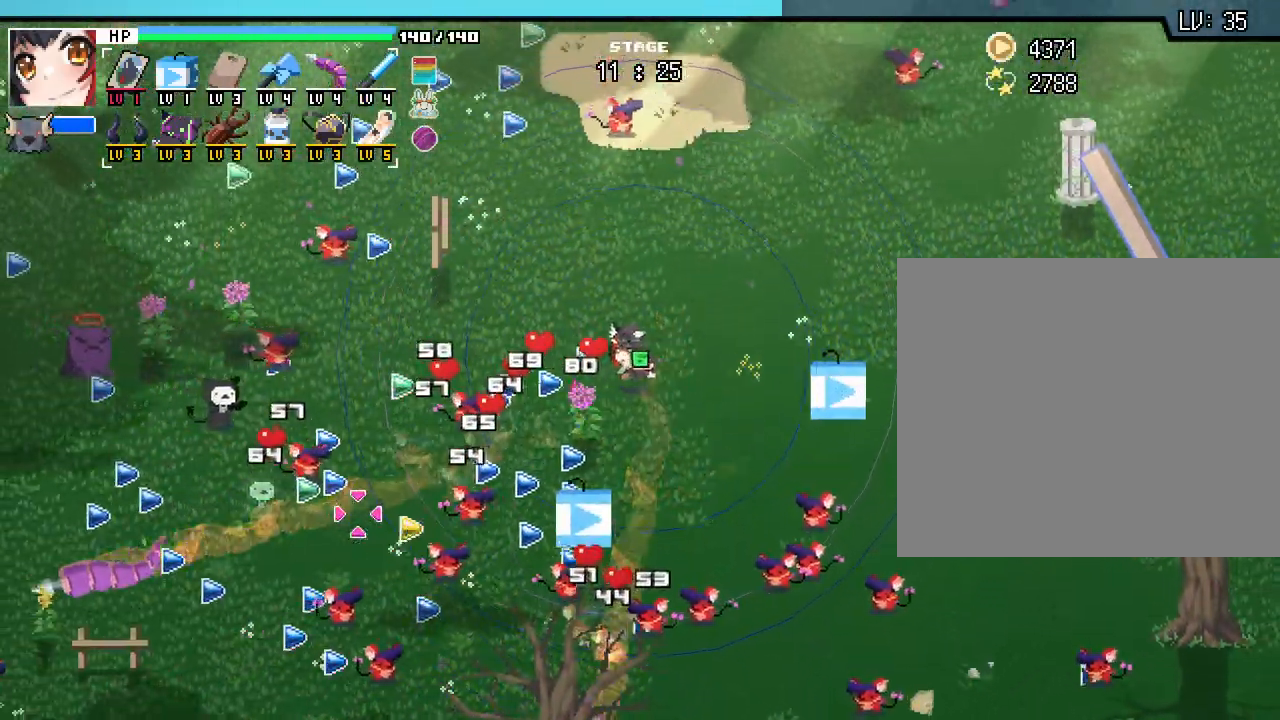
{"keys": ["a"], "mouse": [], "events": [[200, "w", "up"]]}
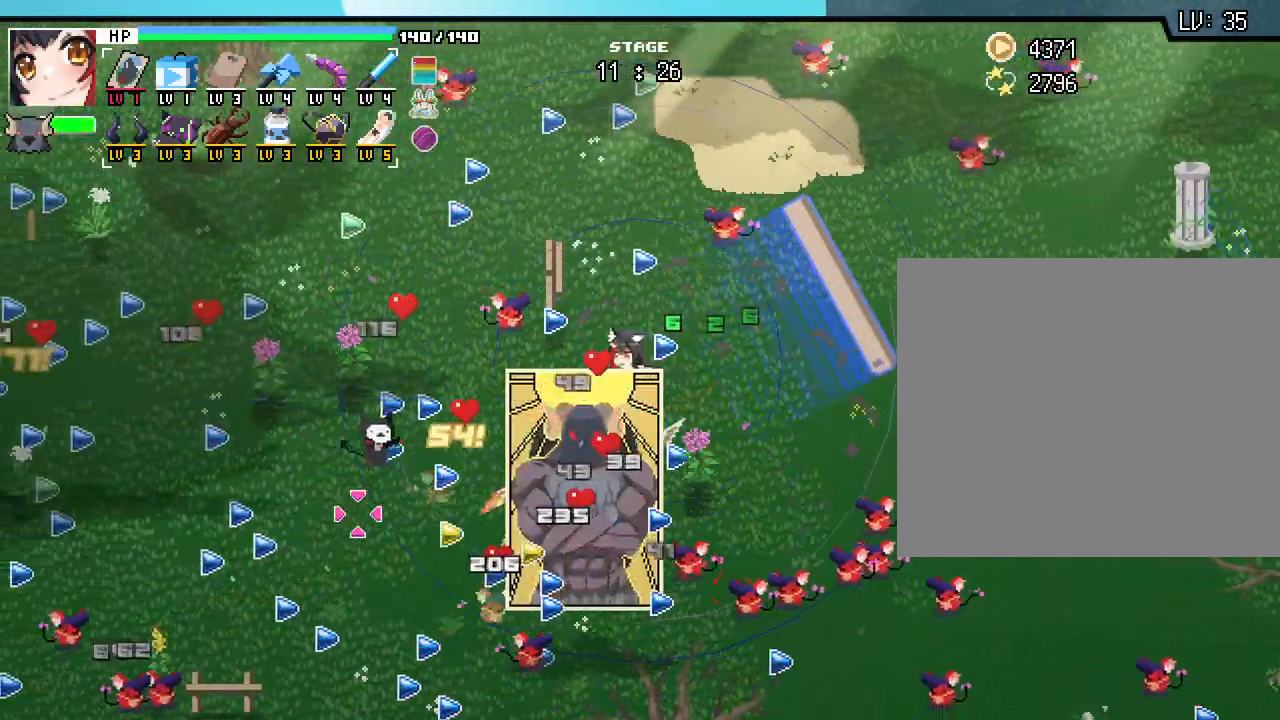
{"keys": ["a", "s"], "mouse": [], "events": [[17, "s", "down"]]}
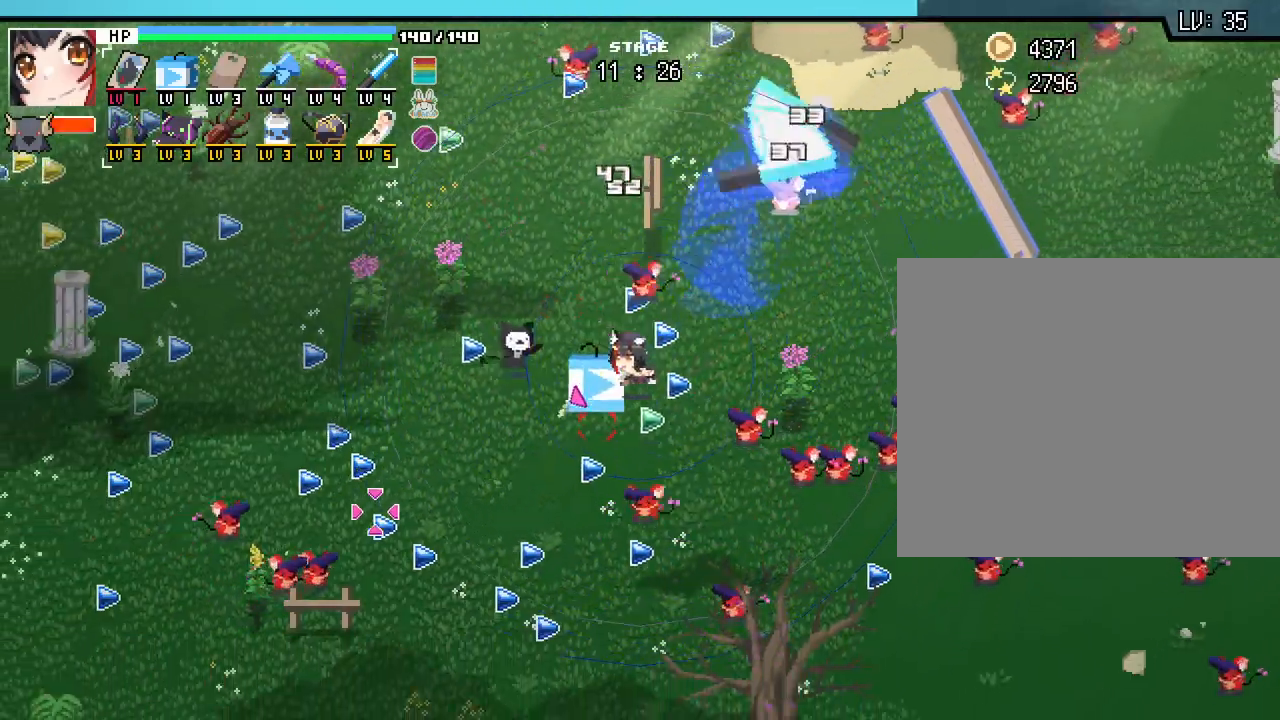
{"keys": ["a"], "mouse": [], "events": [[483, "s", "up"]]}
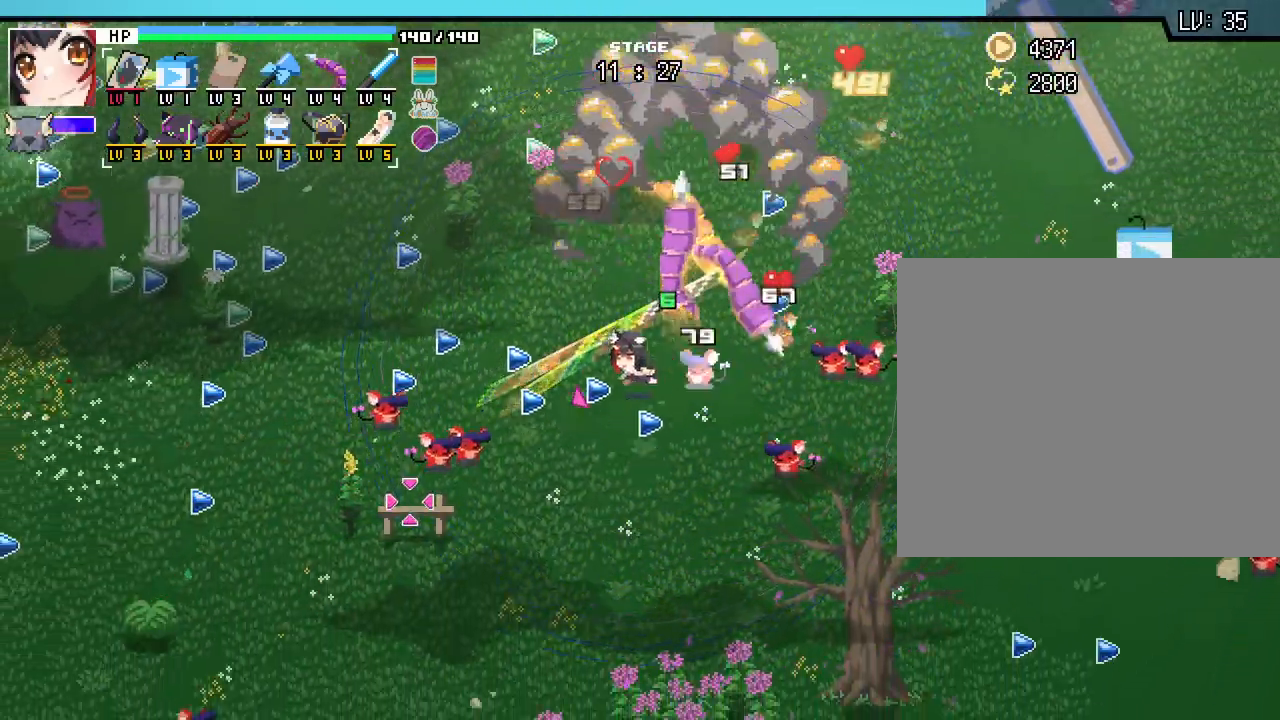
{"keys": ["a", "w"], "mouse": [], "events": [[133, "w", "down"]]}
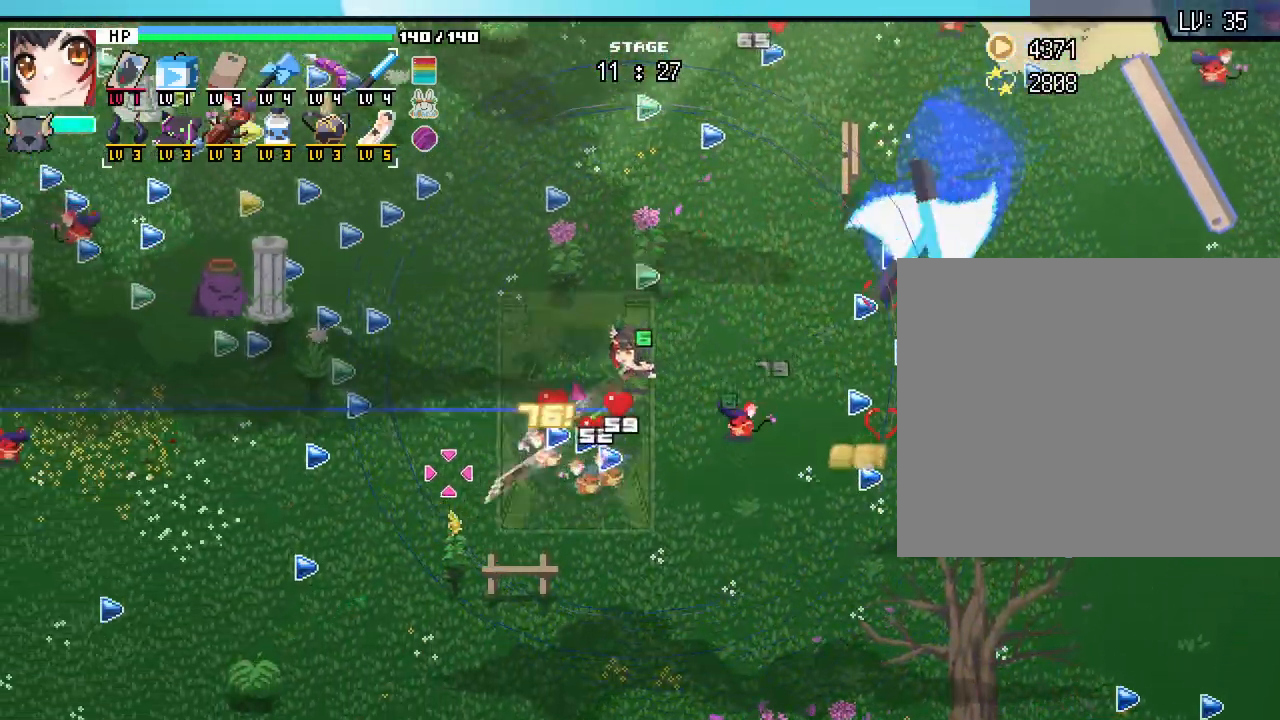
{"keys": ["a", "w"], "mouse": [], "events": []}
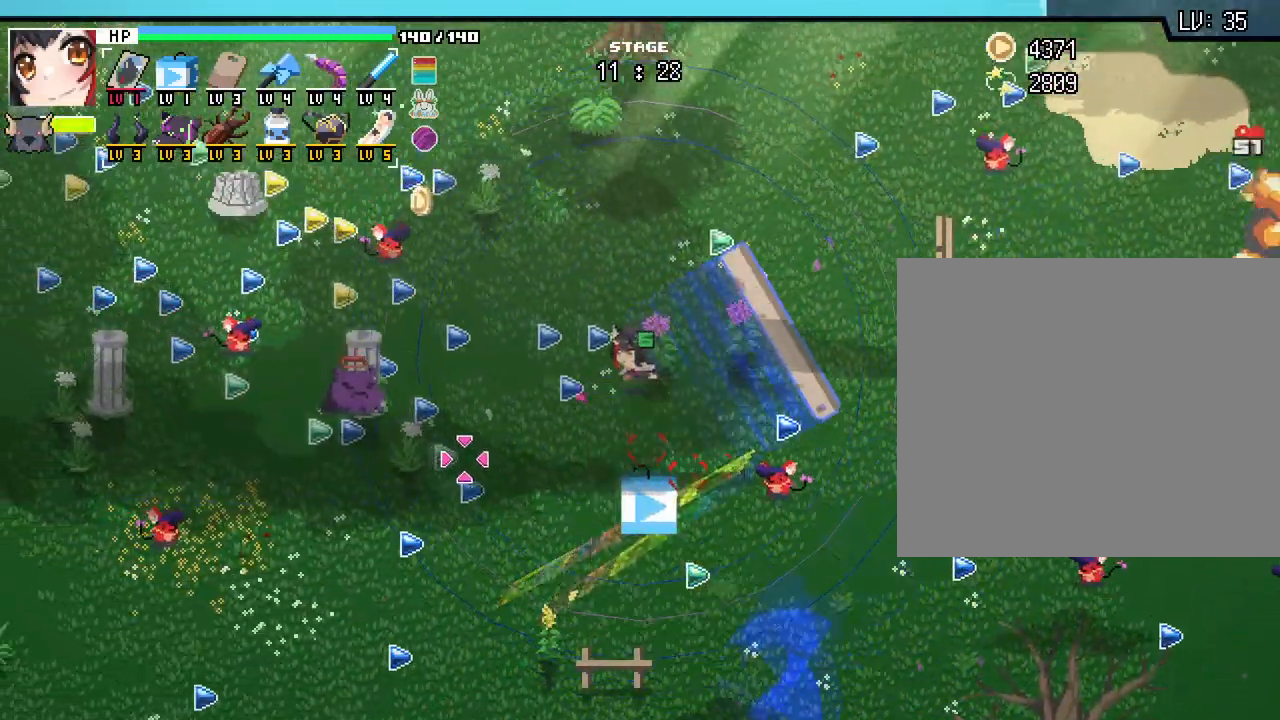
{"keys": ["a", "w"], "mouse": [], "events": []}
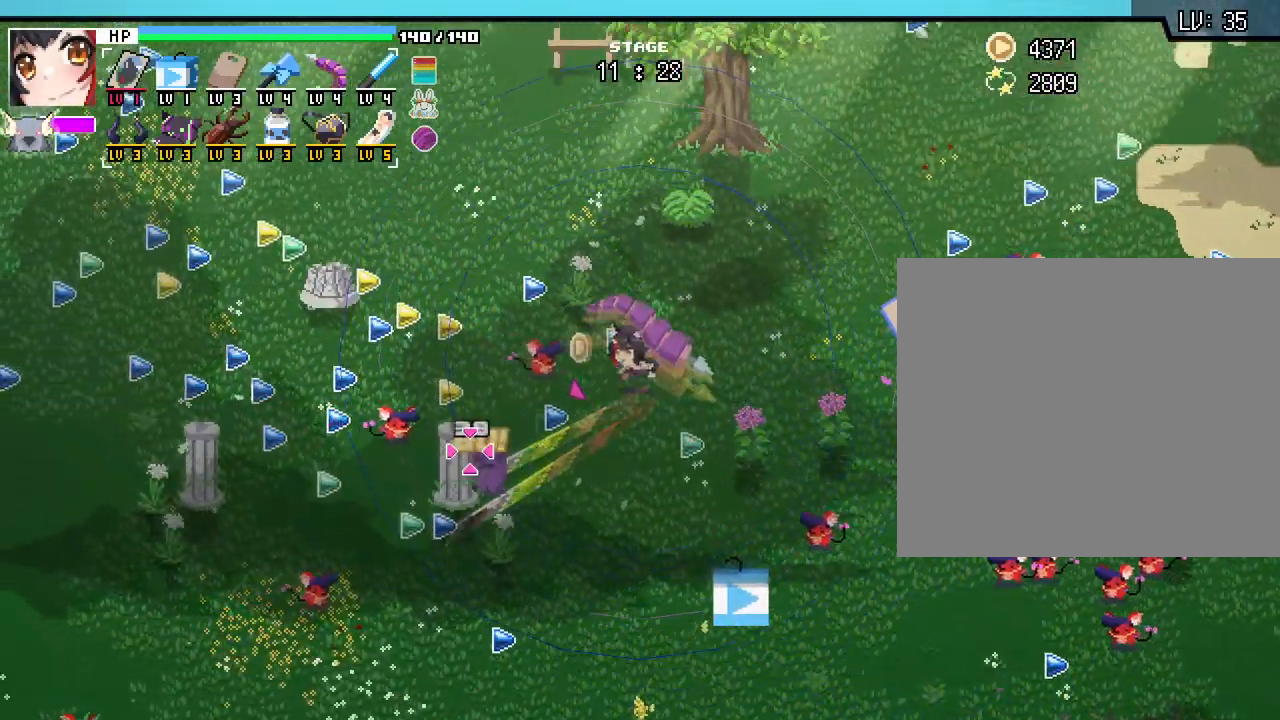
{"keys": ["a", "w"], "mouse": [], "events": []}
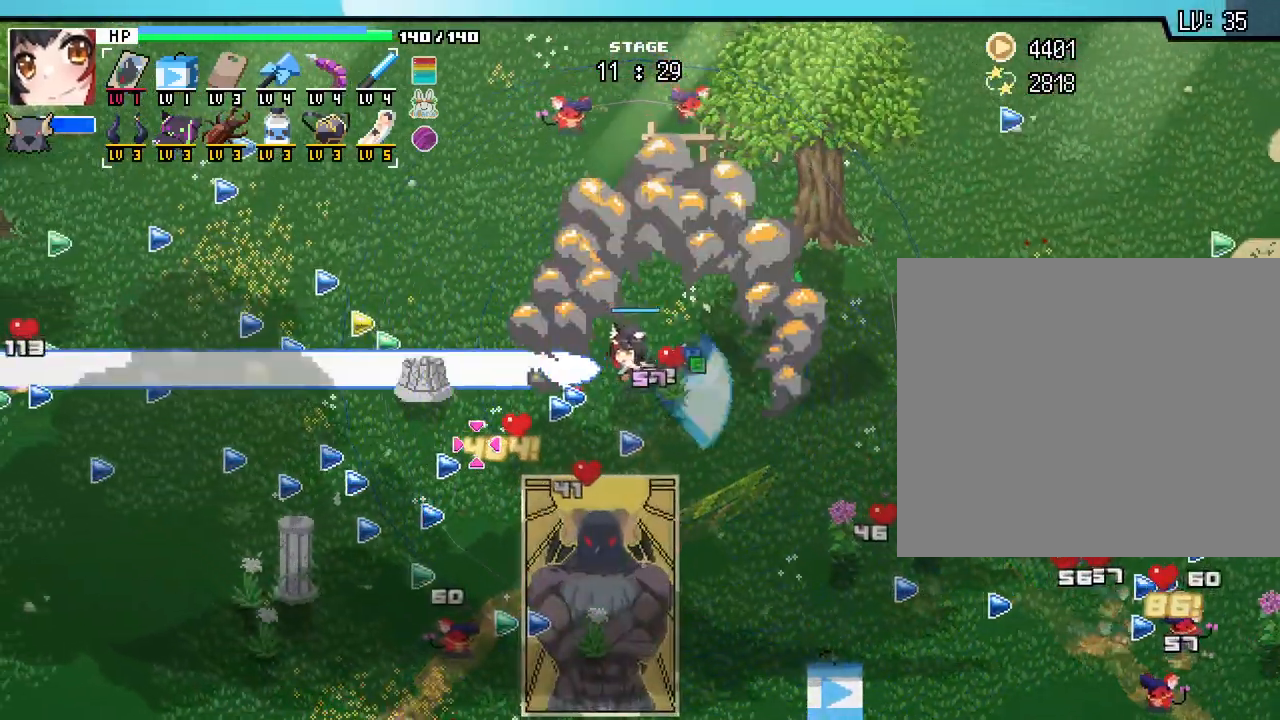
{"keys": ["a"], "mouse": [], "events": [[117, "w", "up"]]}
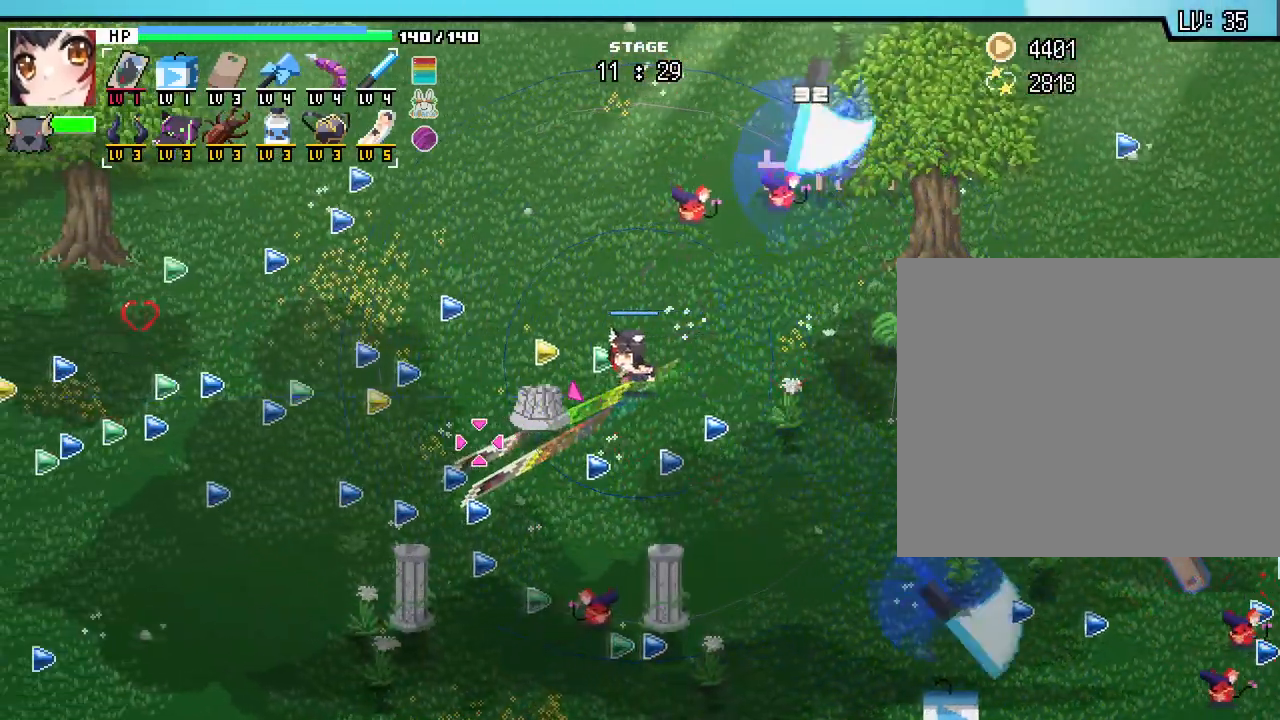
{"keys": [], "mouse": [], "events": [[450, "a", "up"]]}
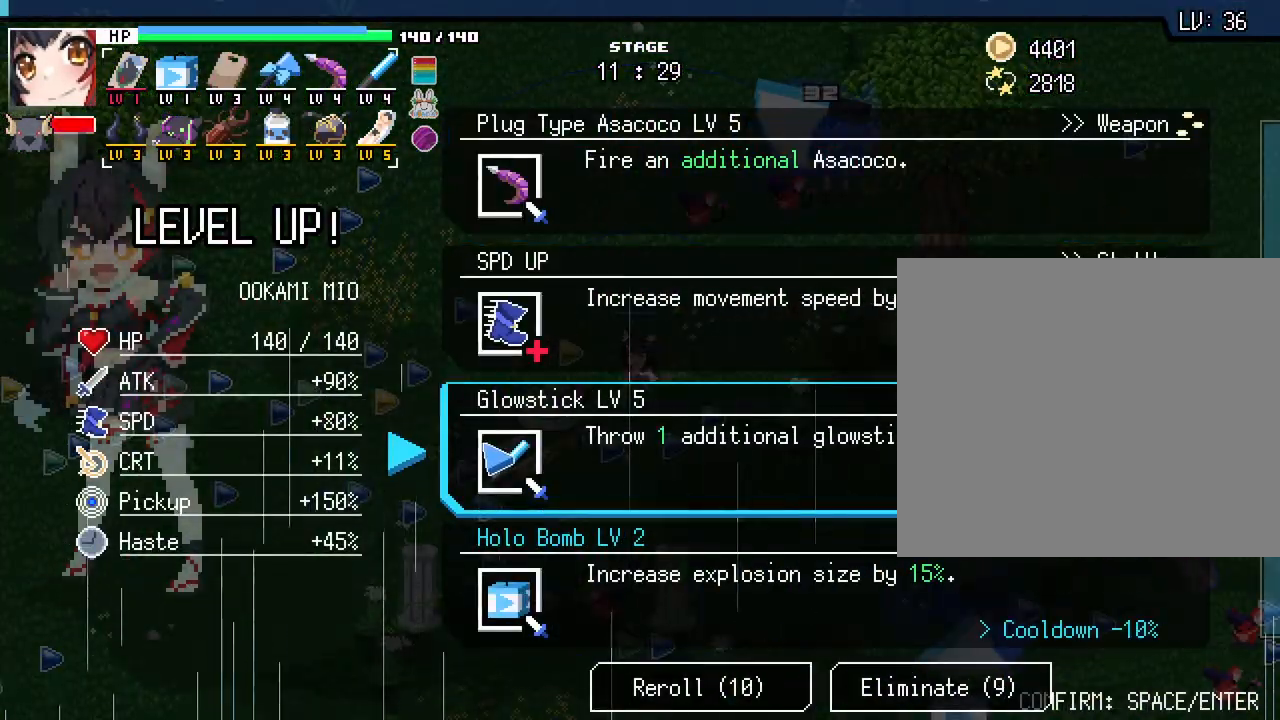
{"keys": [], "mouse": [], "events": []}
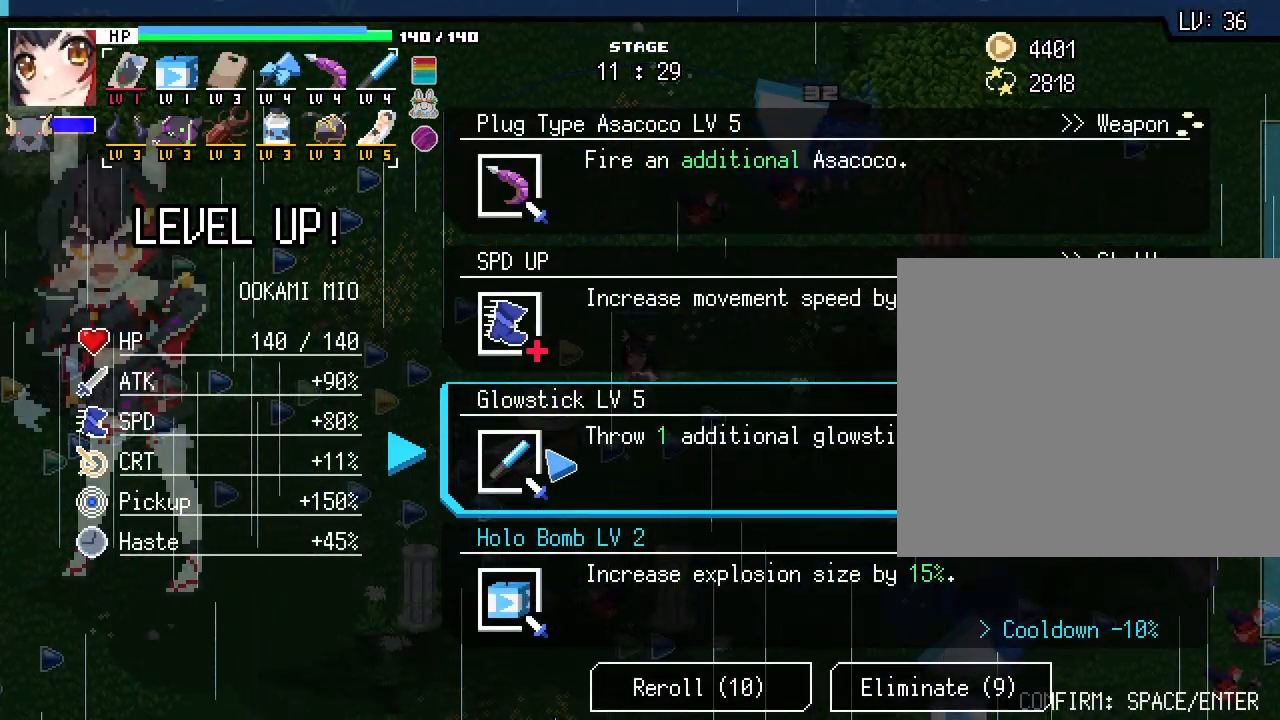
{"keys": [], "mouse": [], "events": []}
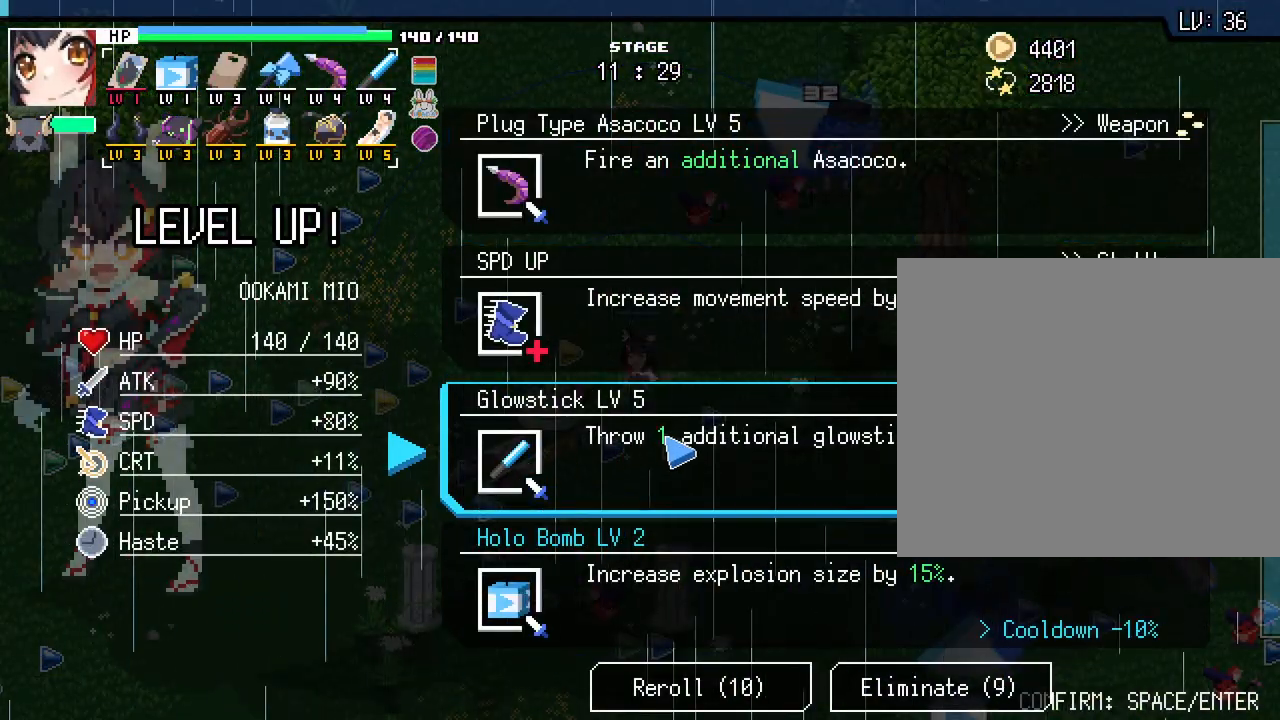
{"keys": [], "mouse": [], "events": []}
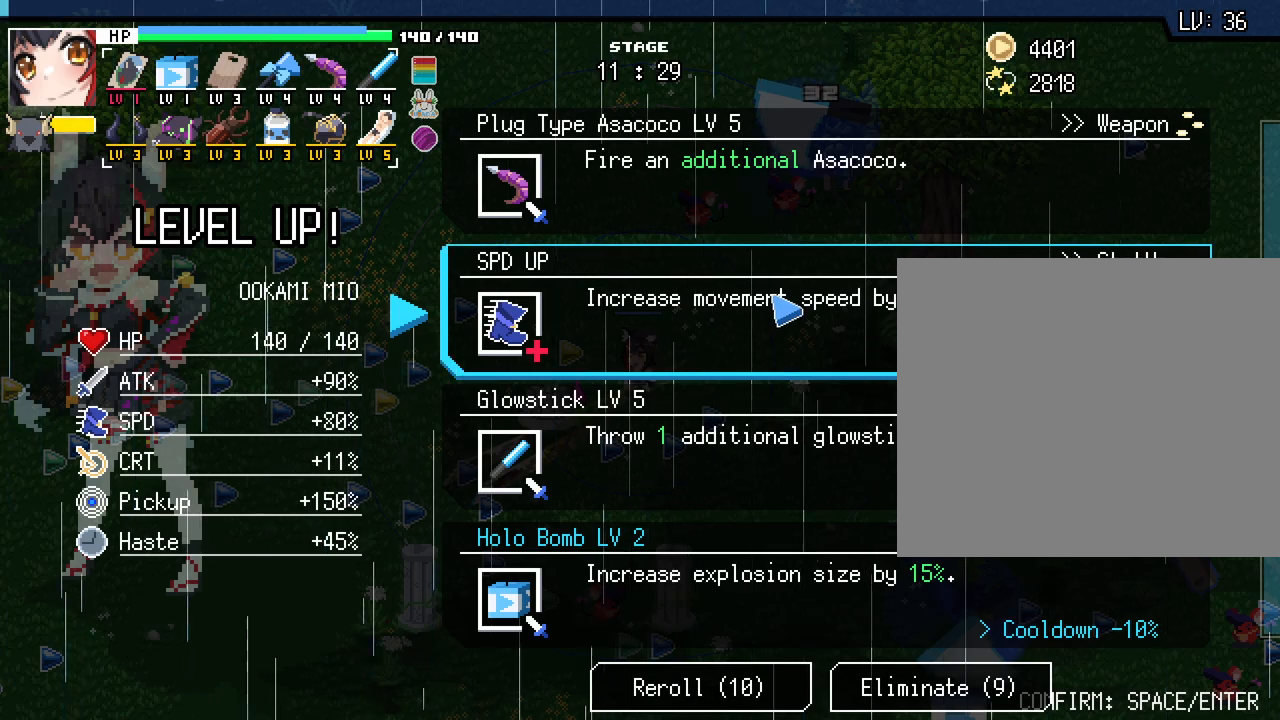
{"keys": [], "mouse": [], "events": []}
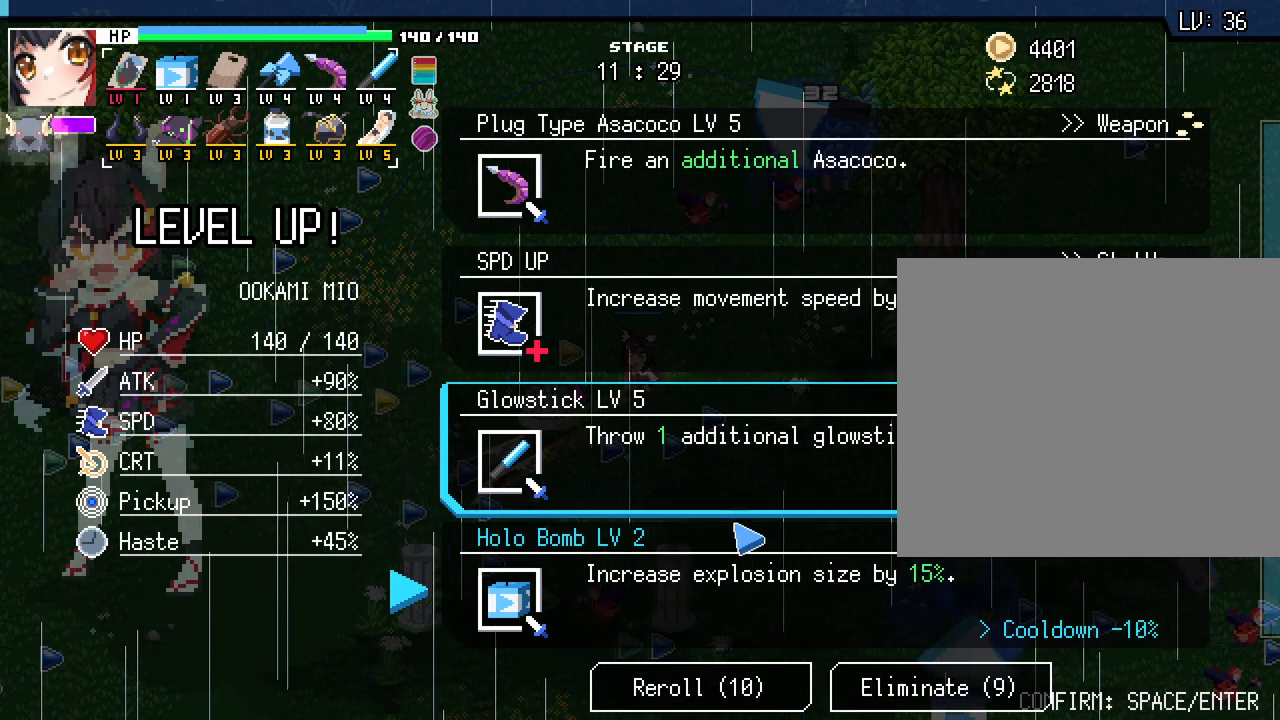
{"keys": [], "mouse": [], "events": []}
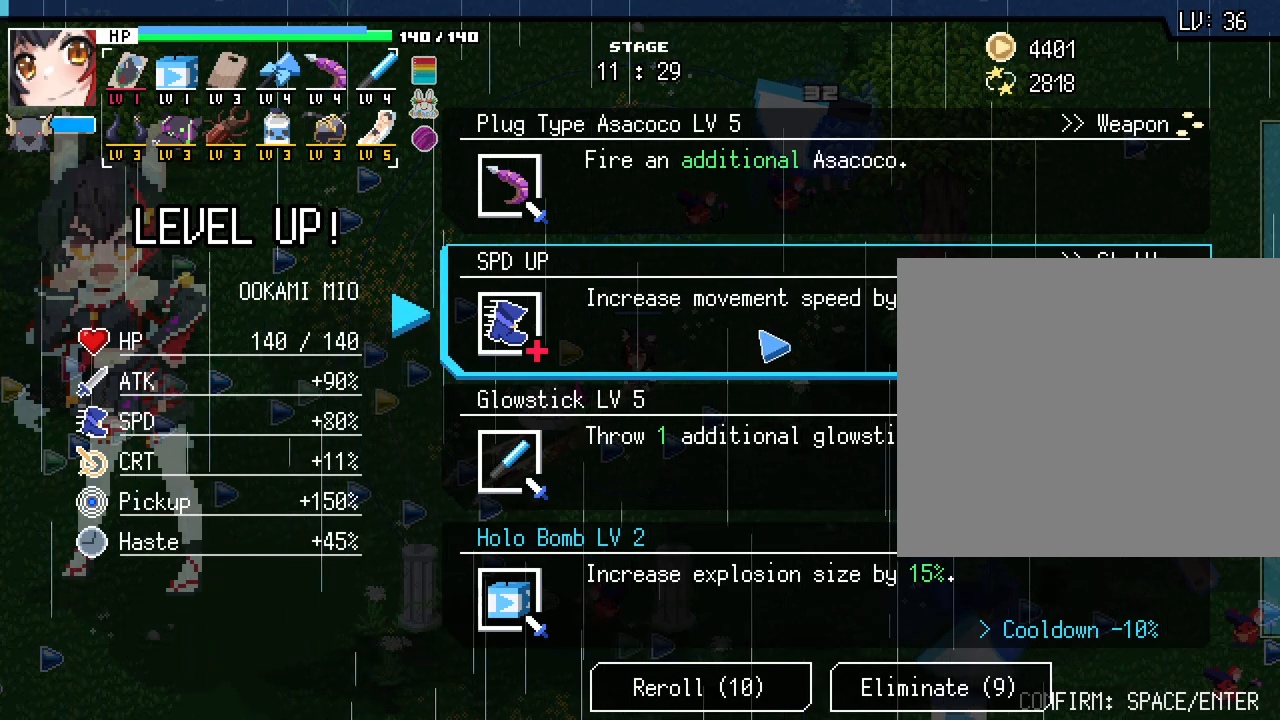
{"keys": [], "mouse": [], "events": []}
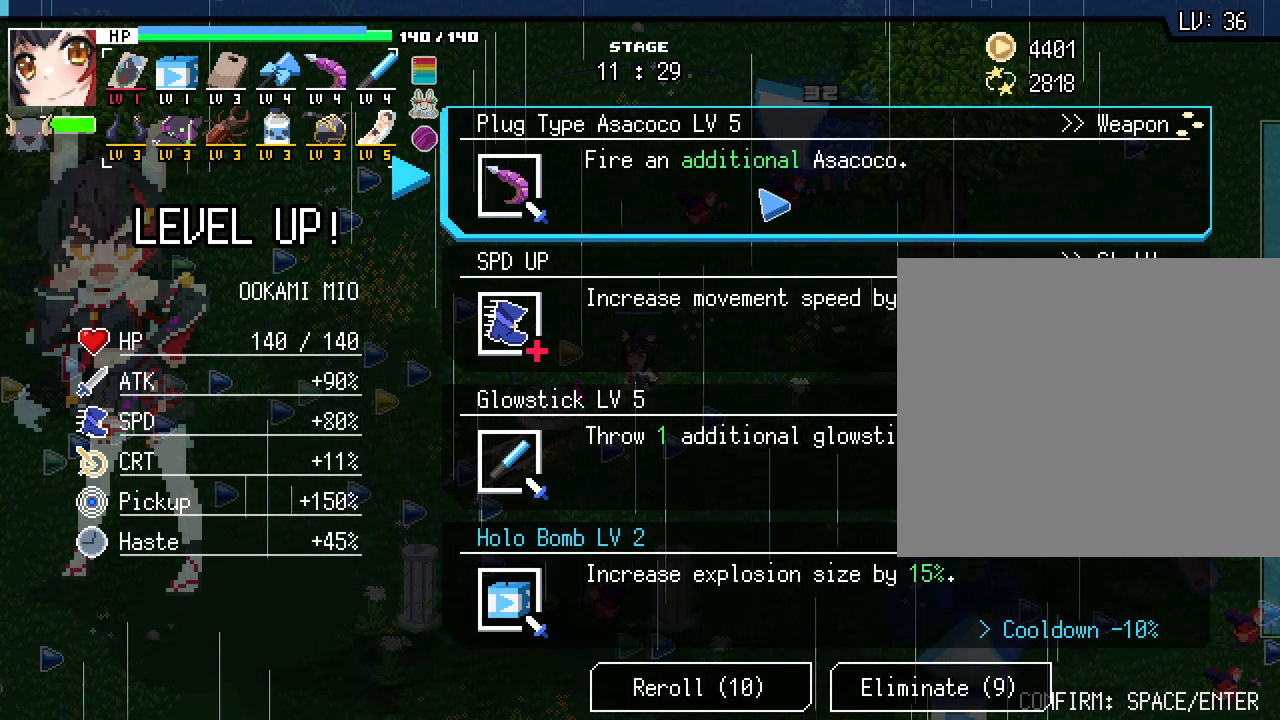
{"keys": [], "mouse": [], "events": [[383, "mouse_left", "down"], [483, "mouse_left", "up"]]}
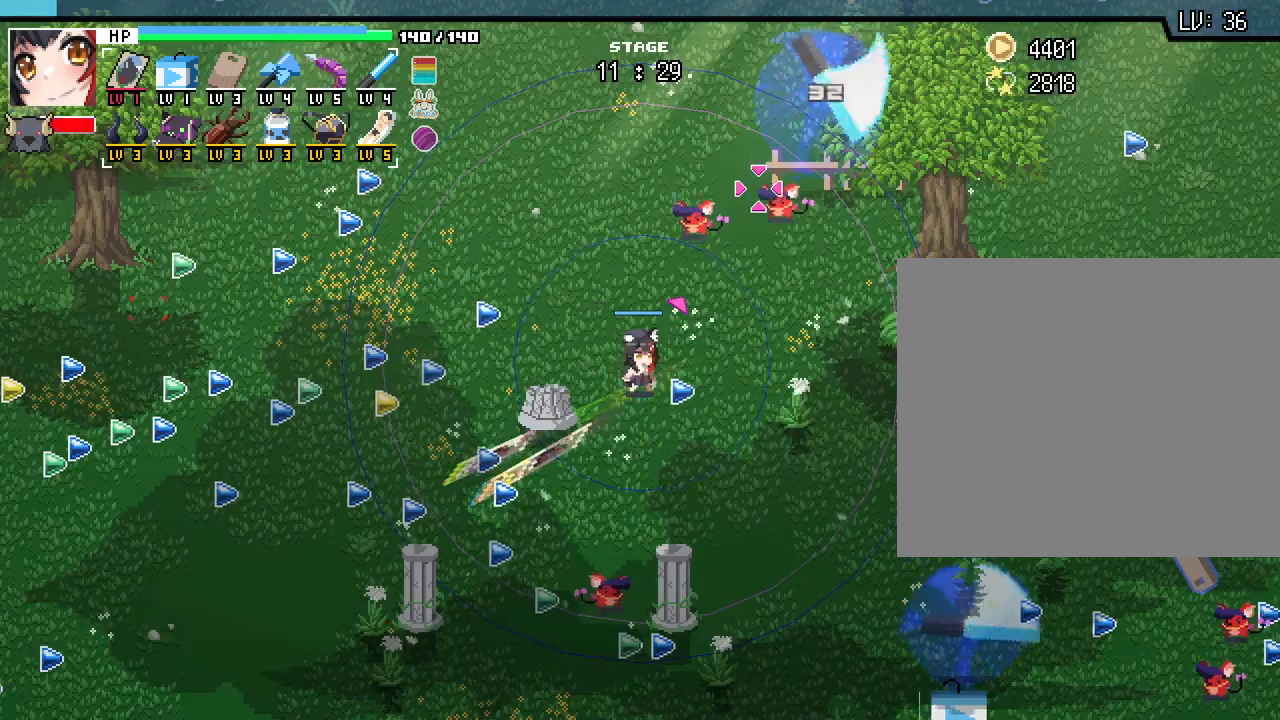
{"keys": ["a"], "mouse": [], "events": [[17, "a", "down"]]}
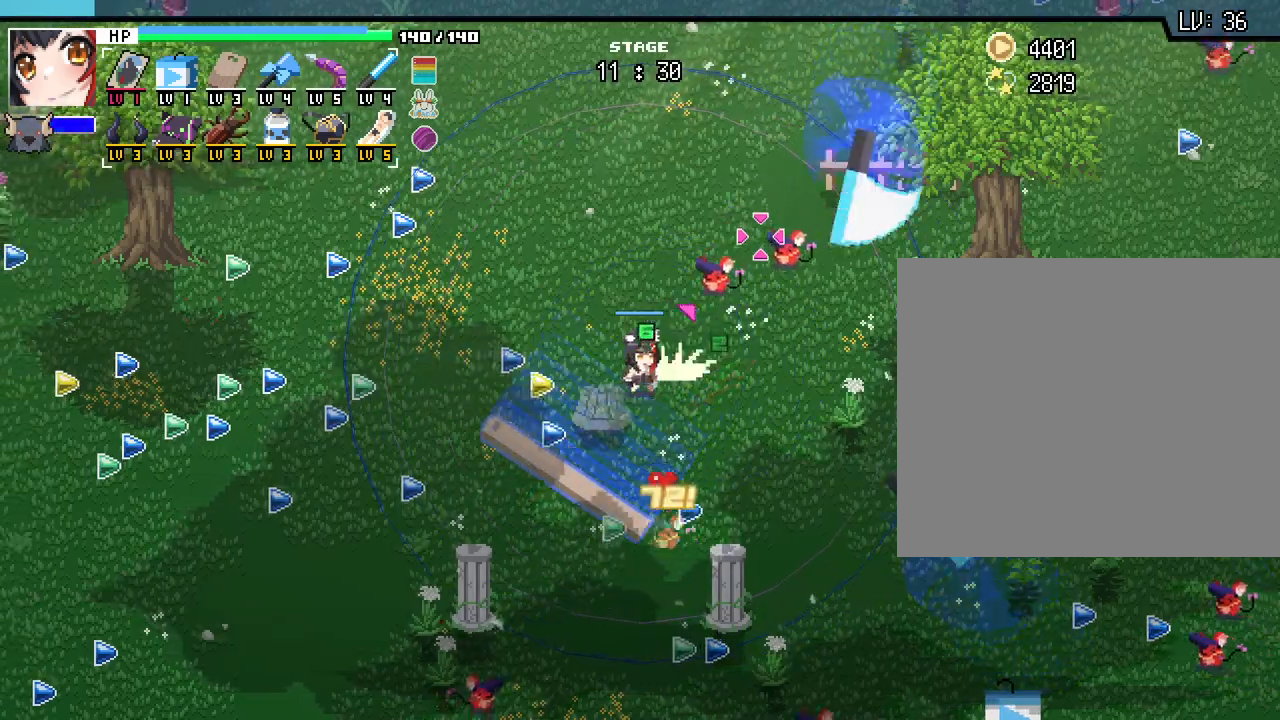
{"keys": ["a"], "mouse": [], "events": [[200, "w", "down"], [450, "w", "up"]]}
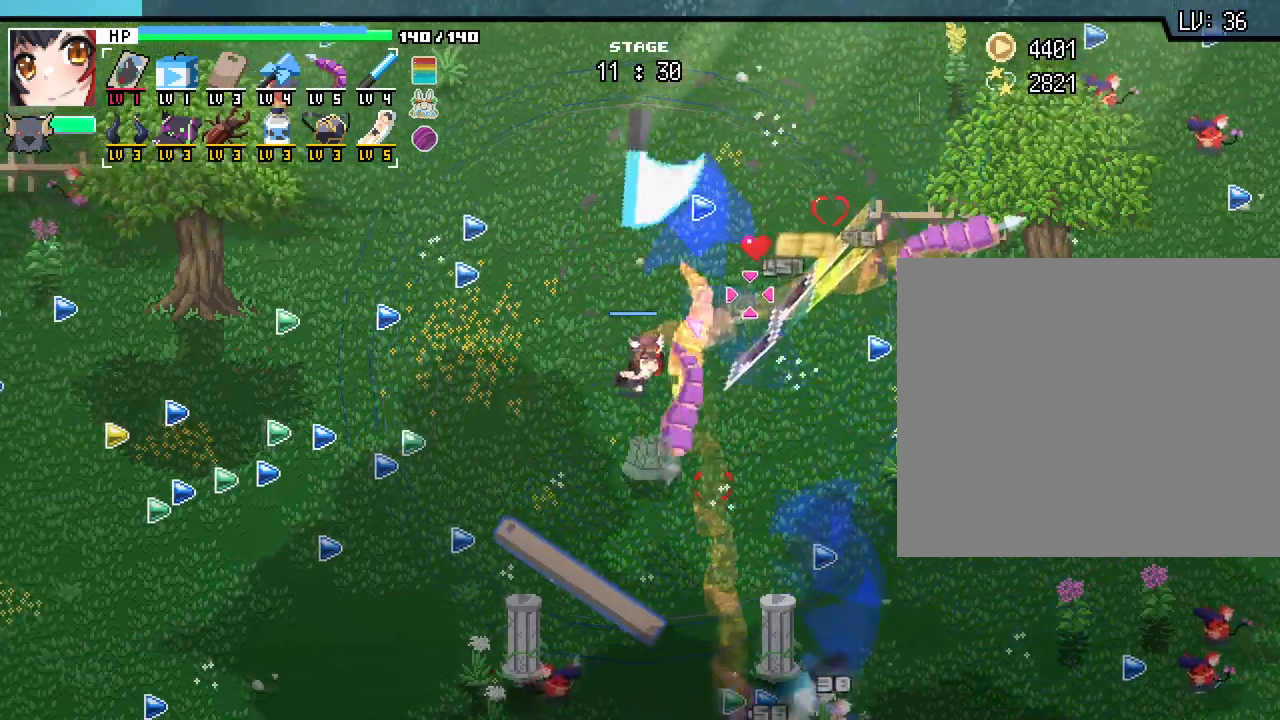
{"keys": ["a"], "mouse": [], "events": []}
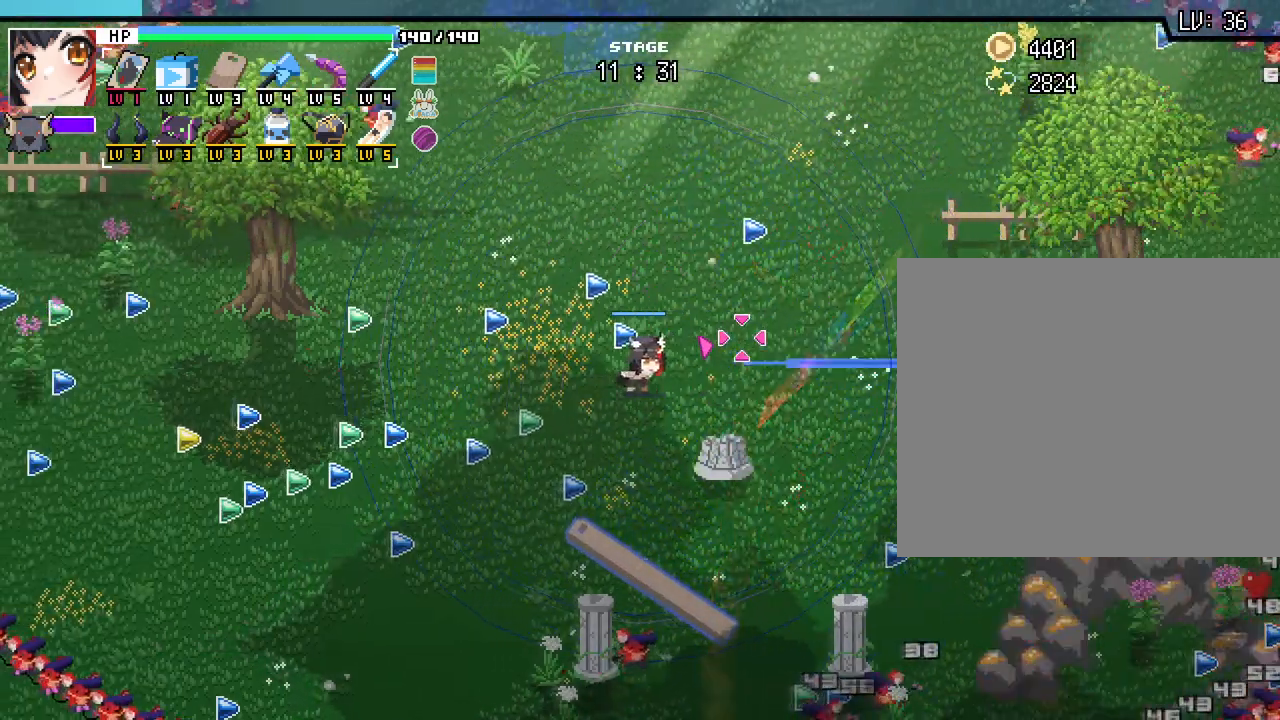
{"keys": ["a"], "mouse": [], "events": []}
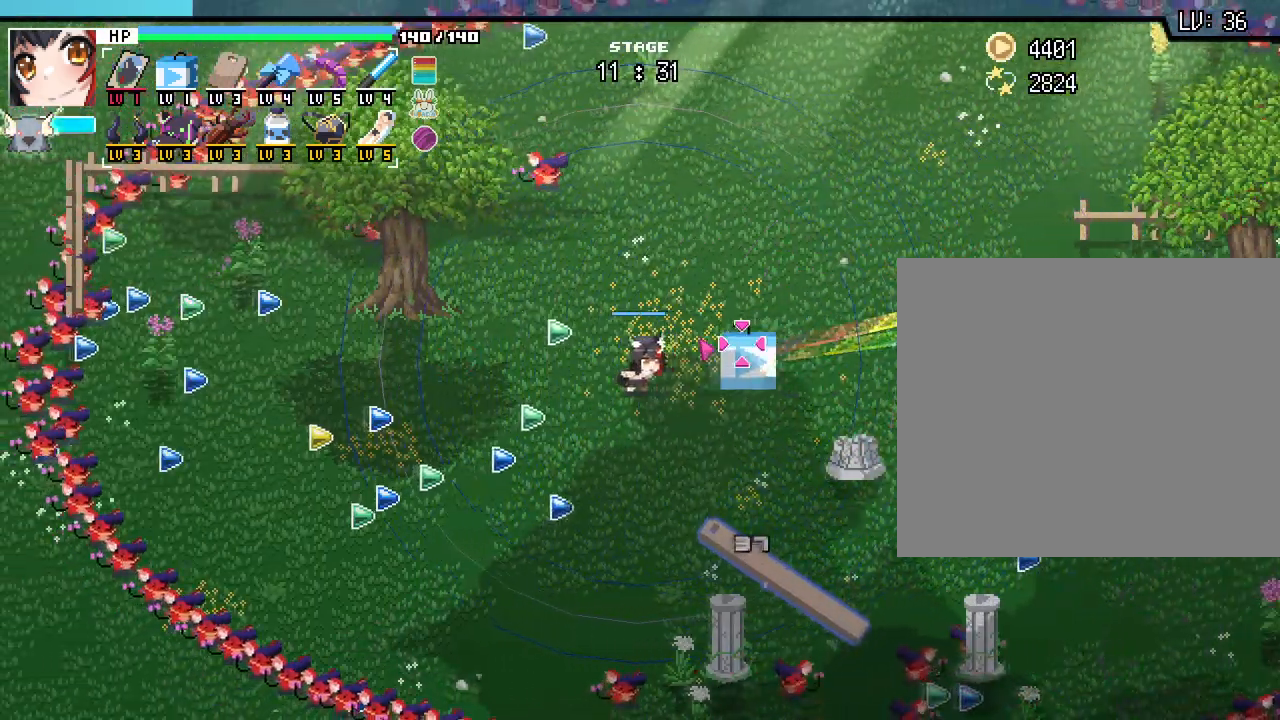
{"keys": ["a", "w"], "mouse": [], "events": [[417, "w", "down"]]}